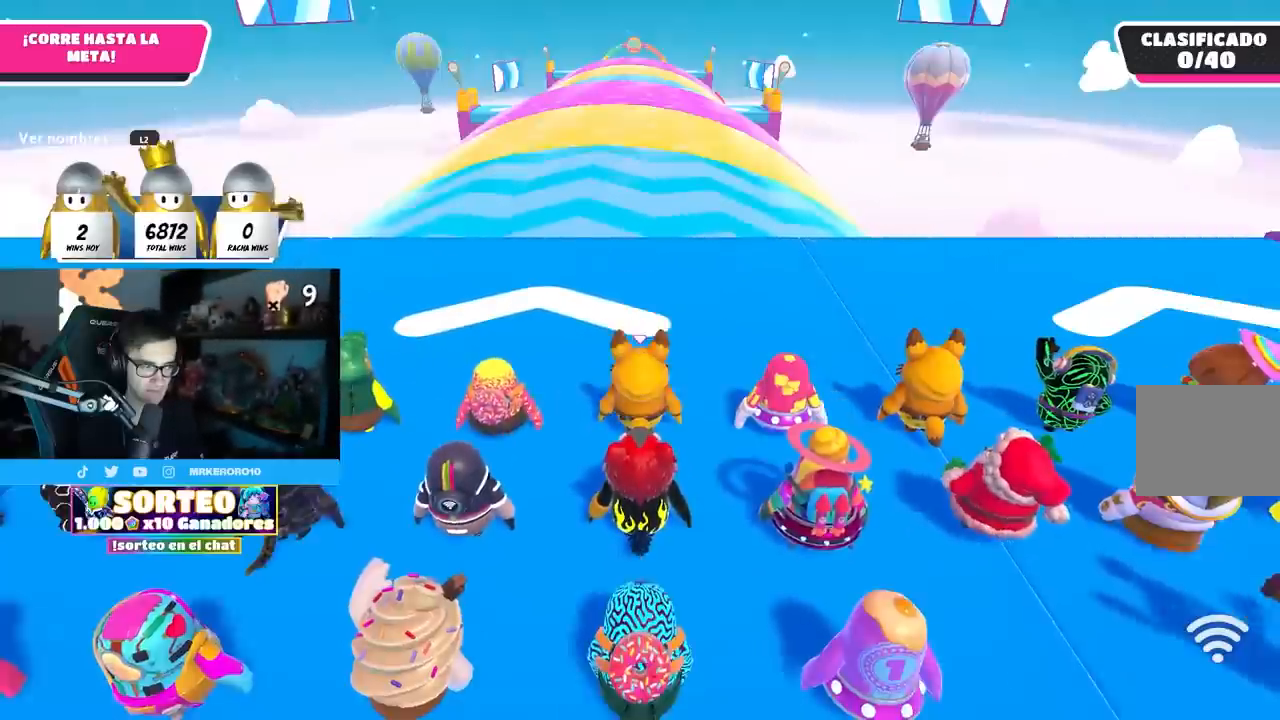
Gameplay with a controller (PlayStation layout); each line is a JSON object with the inputs held at the frame after it. "events" lists button and stick changes between this image and that frame as [ms after this image, input, new state], when the widget could be followed in between. Not read: R3.
{"buttons": [], "left_stick": "up", "right_stick": "down", "events": [[483, "right_stick", "down"]]}
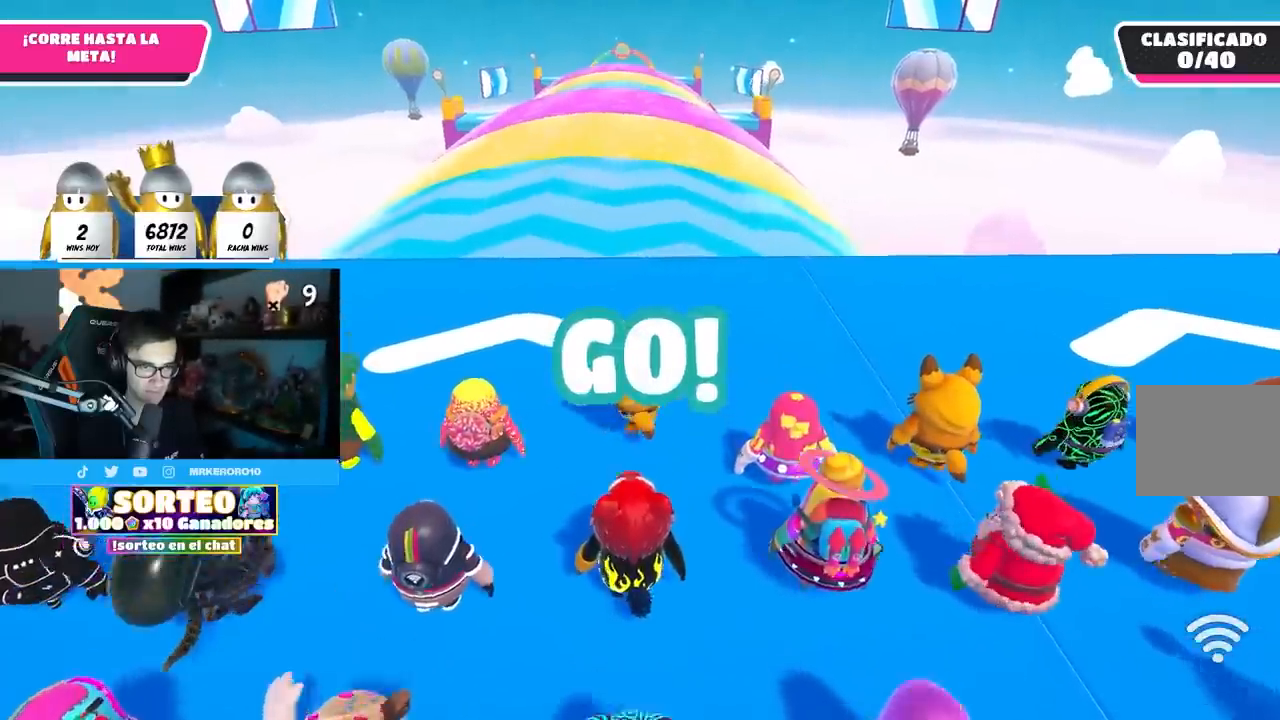
{"buttons": [], "left_stick": "up", "right_stick": "down", "events": []}
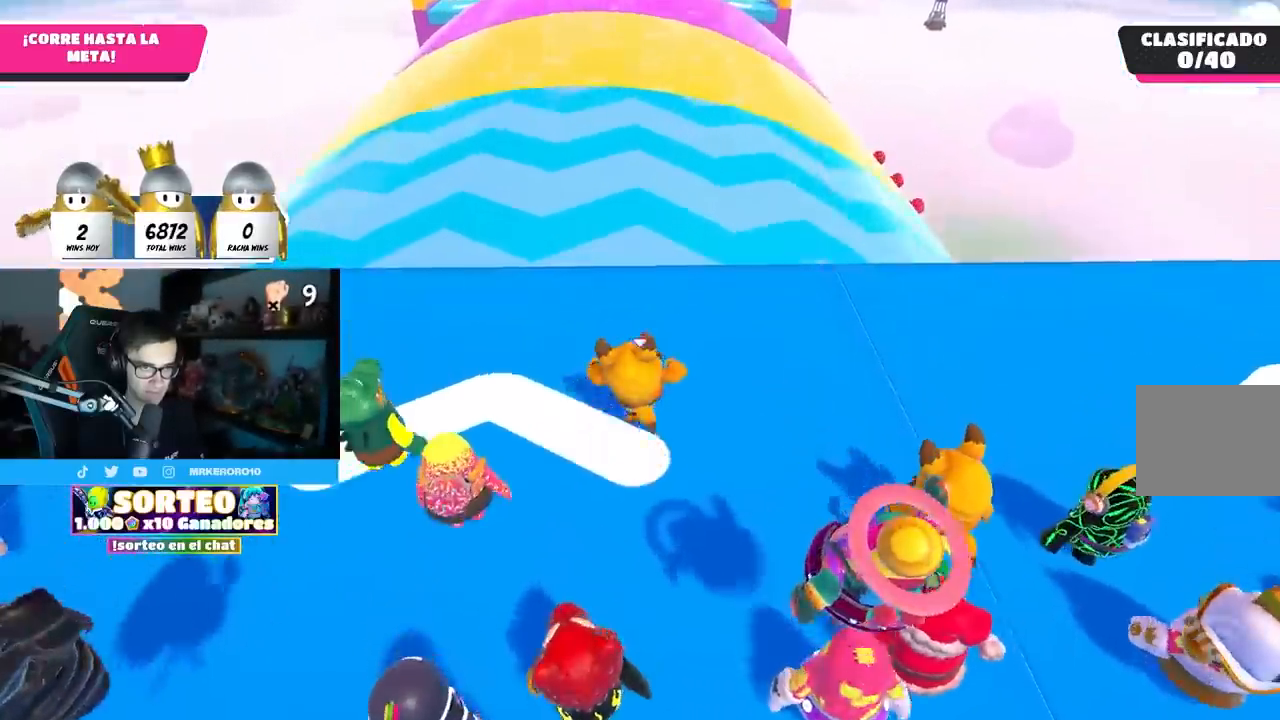
{"buttons": [], "left_stick": "up", "right_stick": "center", "events": [[17, "right_stick", "center"]]}
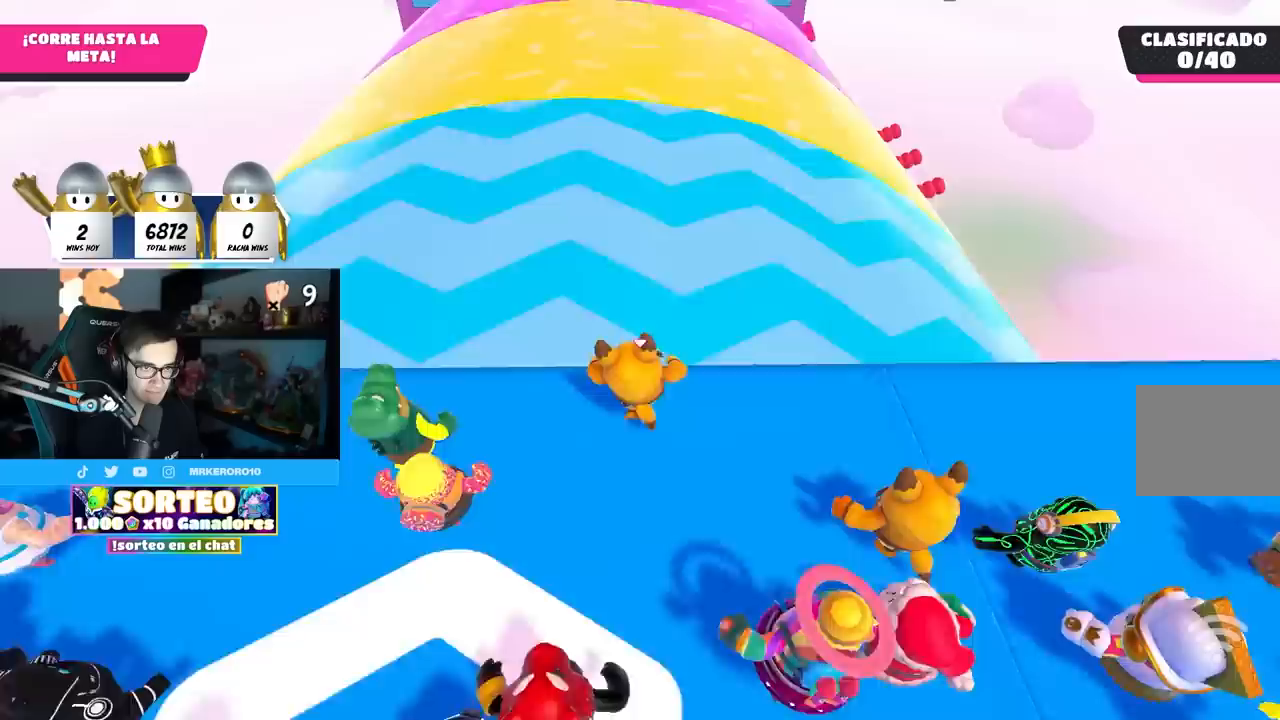
{"buttons": ["CROSS"], "left_stick": "up", "right_stick": "center", "events": [[167, "CROSS", "down"]]}
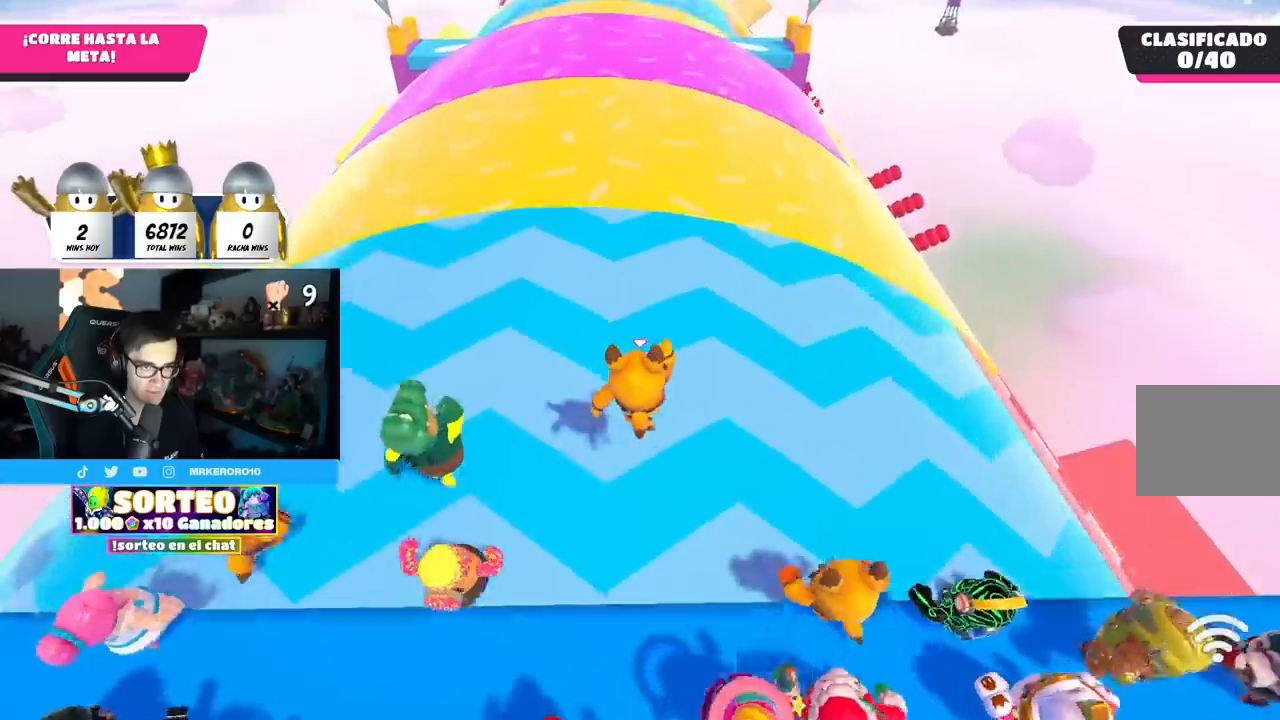
{"buttons": [], "left_stick": "up", "right_stick": "center", "events": [[233, "CROSS", "up"]]}
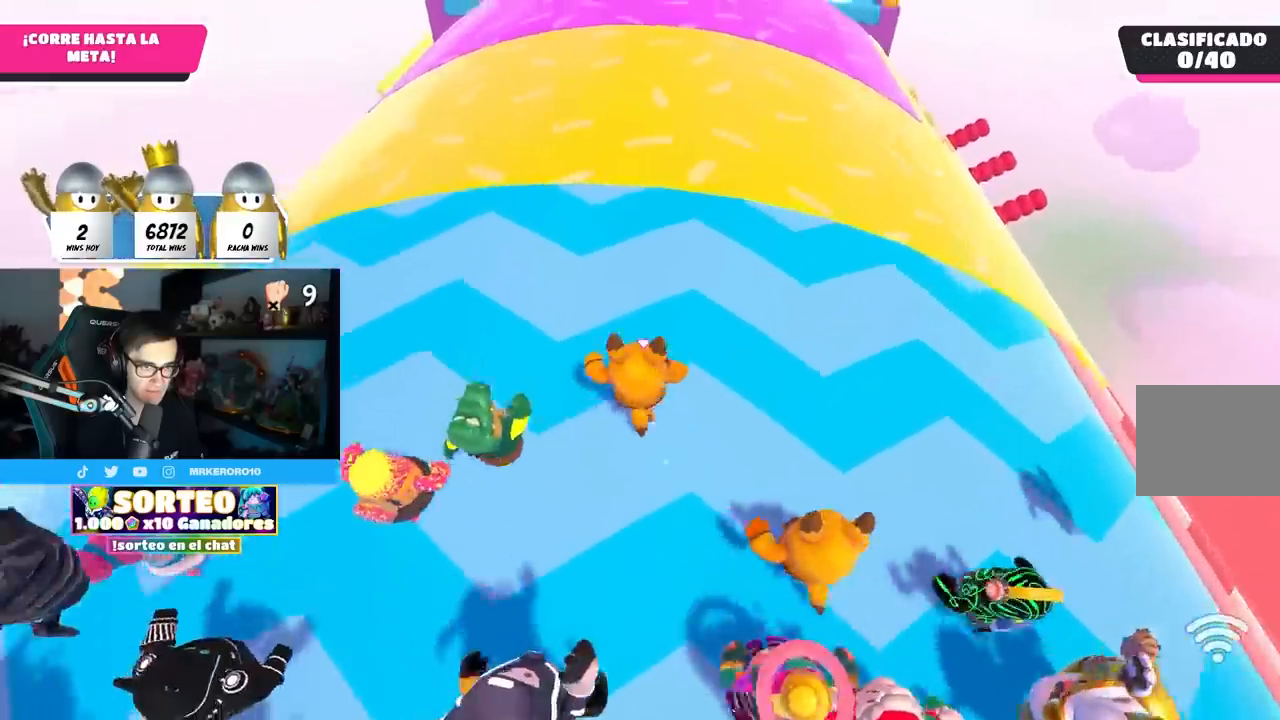
{"buttons": [], "left_stick": "up", "right_stick": "center", "events": []}
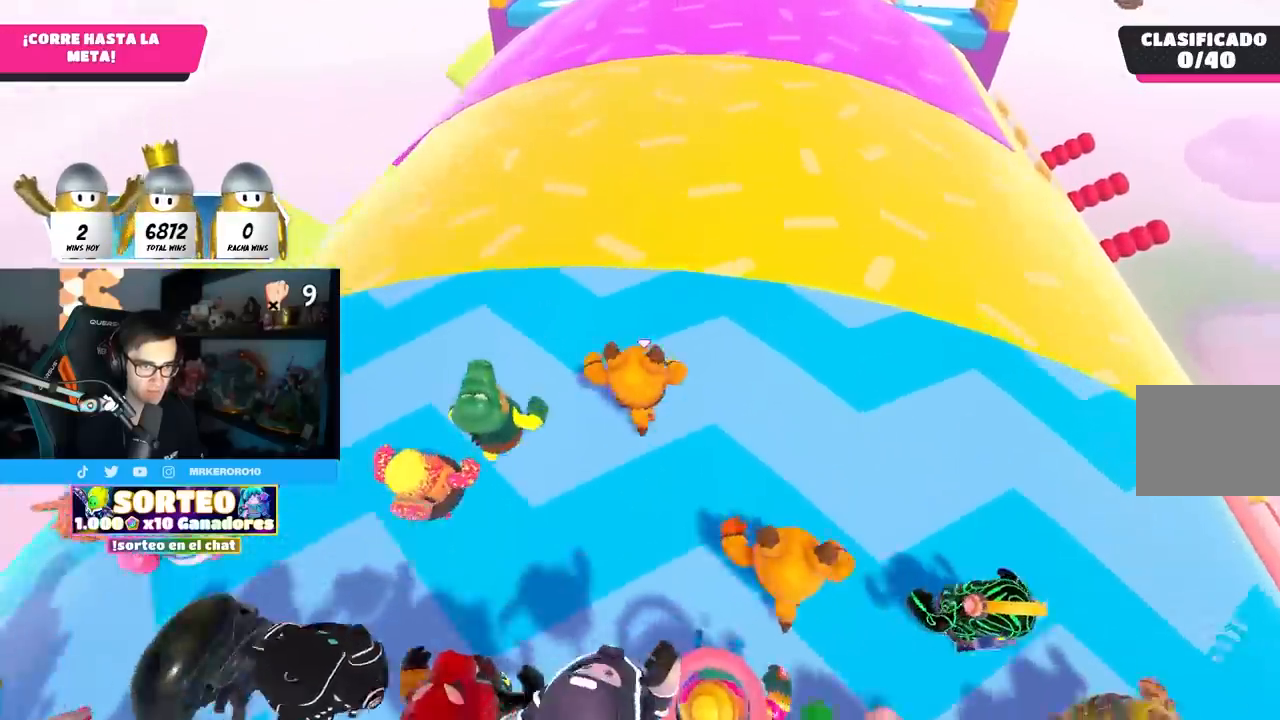
{"buttons": ["CROSS"], "left_stick": "up", "right_stick": "center", "events": [[333, "CROSS", "down"]]}
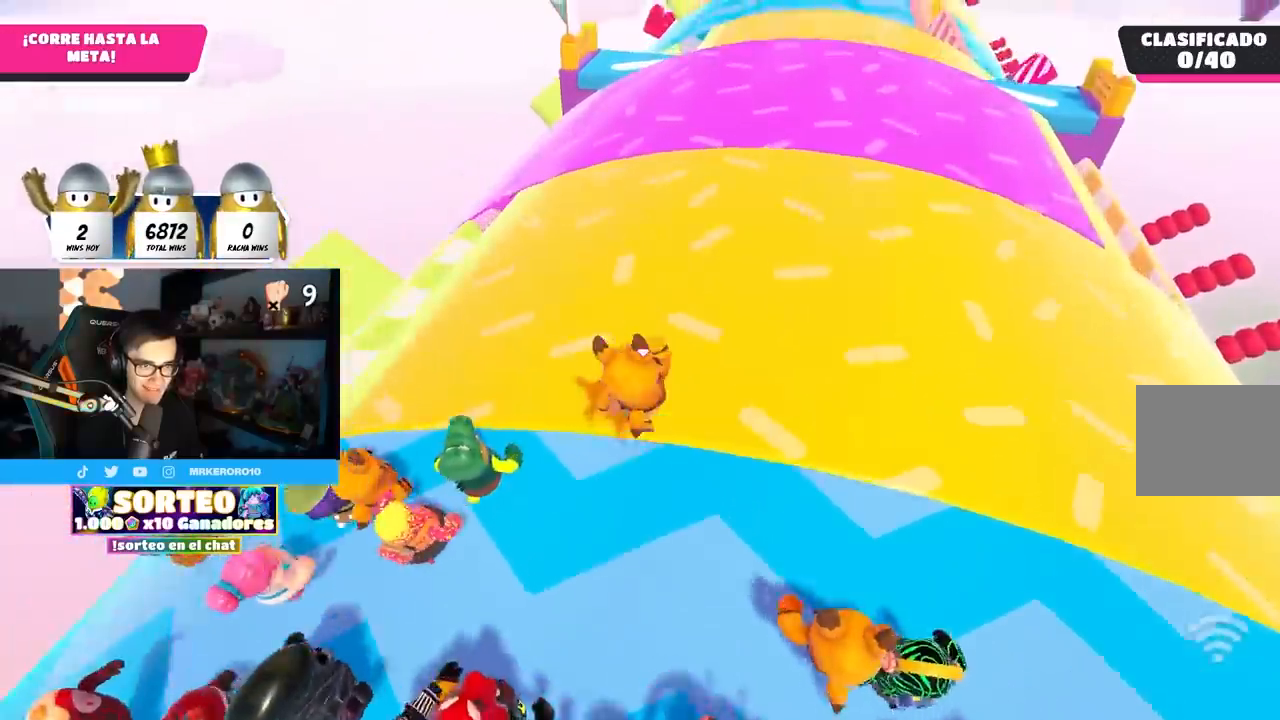
{"buttons": [], "left_stick": "up", "right_stick": "center", "events": [[183, "CROSS", "up"]]}
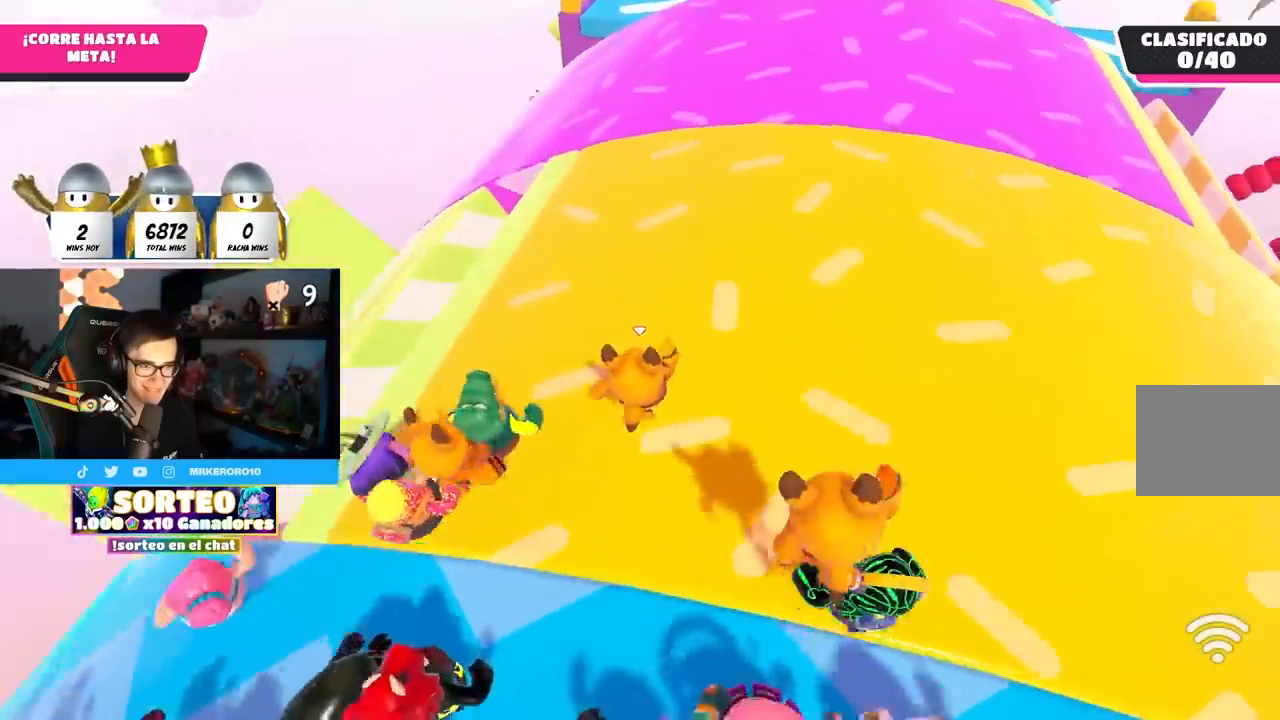
{"buttons": [], "left_stick": "up", "right_stick": "center", "events": []}
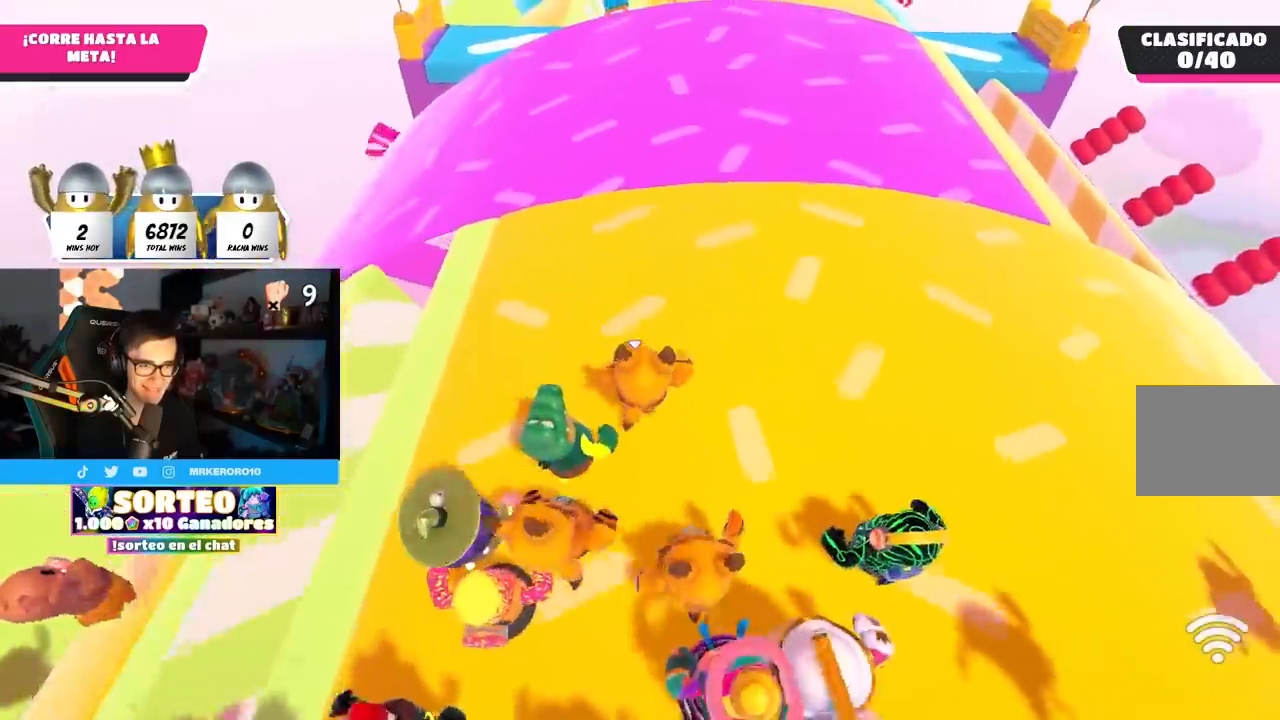
{"buttons": [], "left_stick": "up", "right_stick": "center", "events": []}
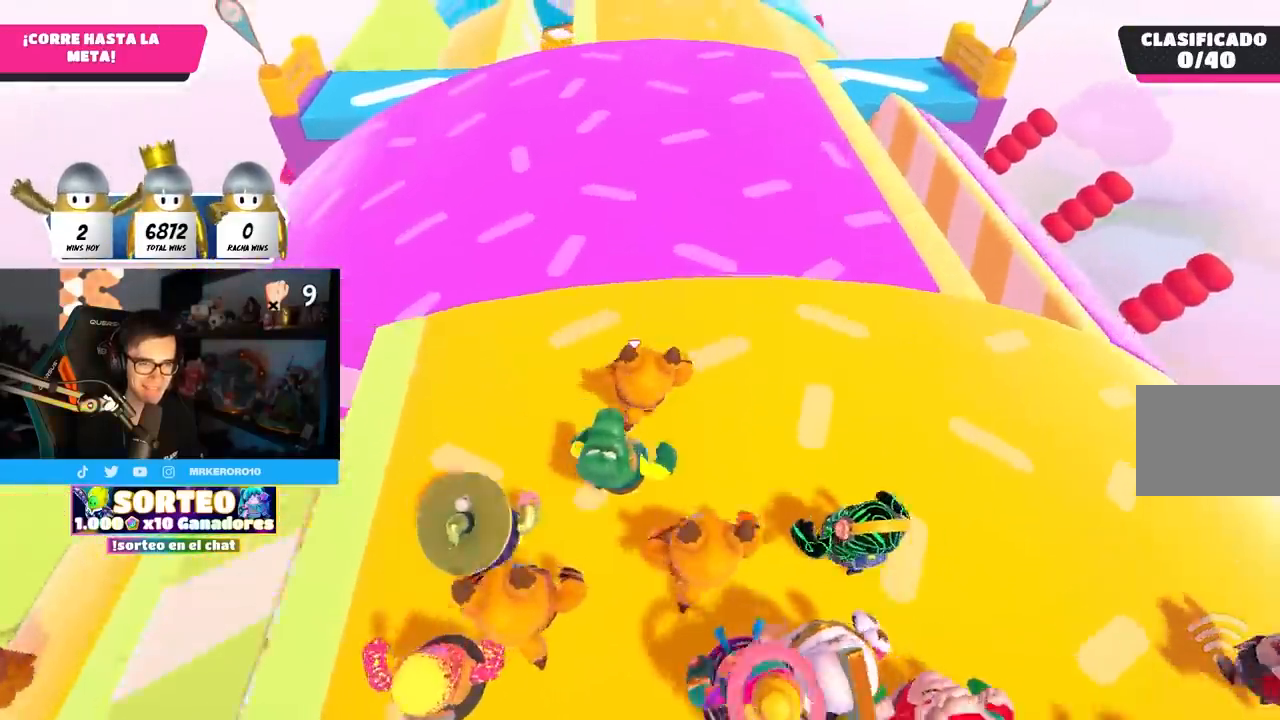
{"buttons": ["CROSS"], "left_stick": "up", "right_stick": "center", "events": [[267, "CROSS", "down"]]}
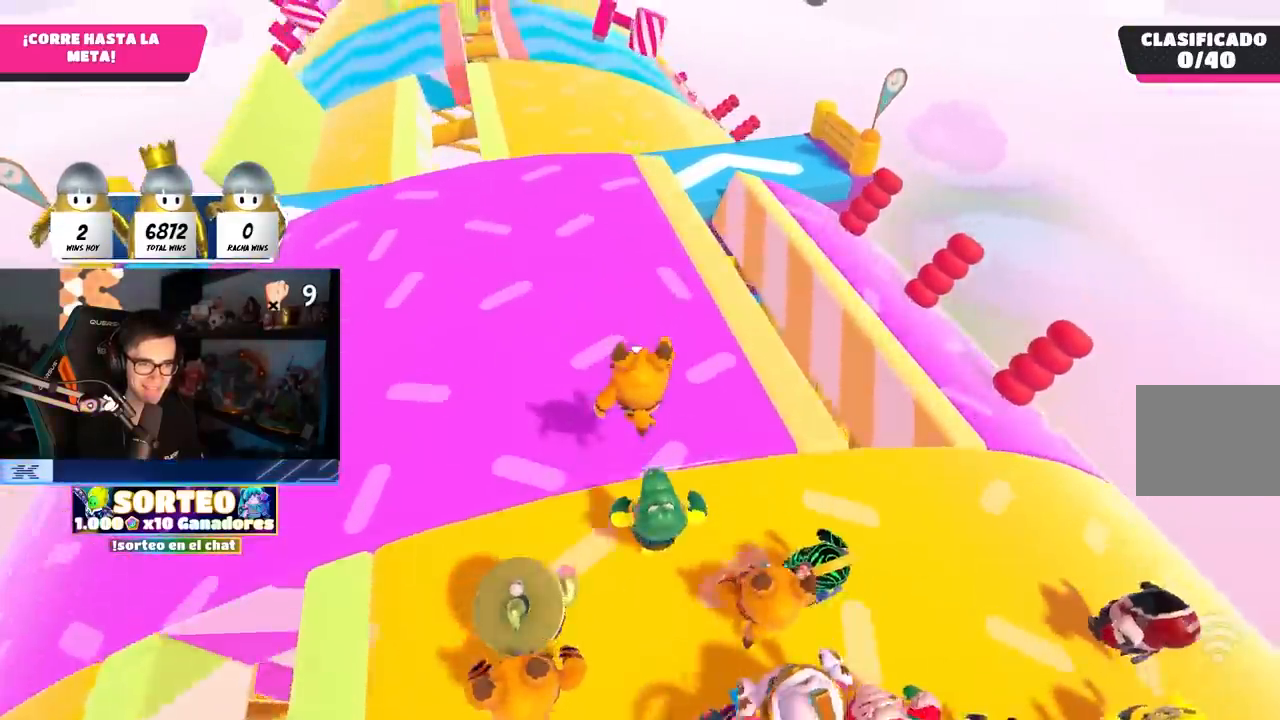
{"buttons": [], "left_stick": "up", "right_stick": "center", "events": [[83, "CROSS", "up"], [233, "right_stick", "up-left"], [350, "right_stick", "center"]]}
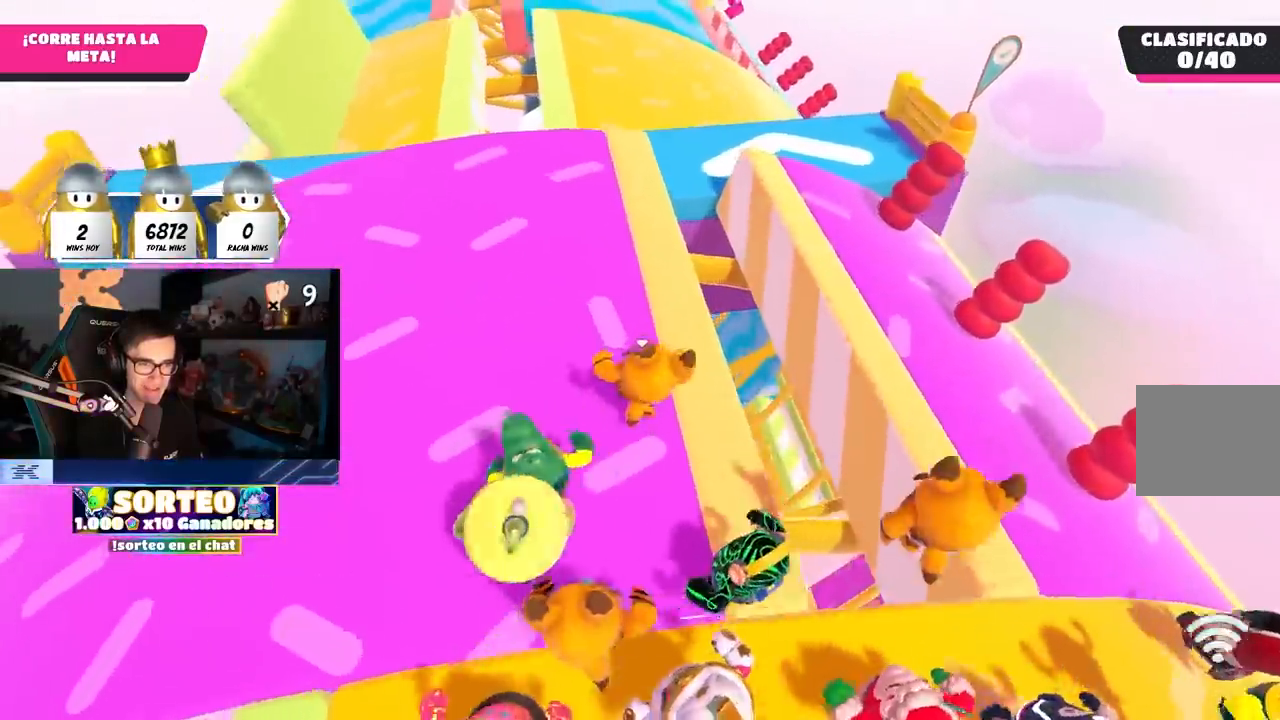
{"buttons": [], "left_stick": "up", "right_stick": "center", "events": []}
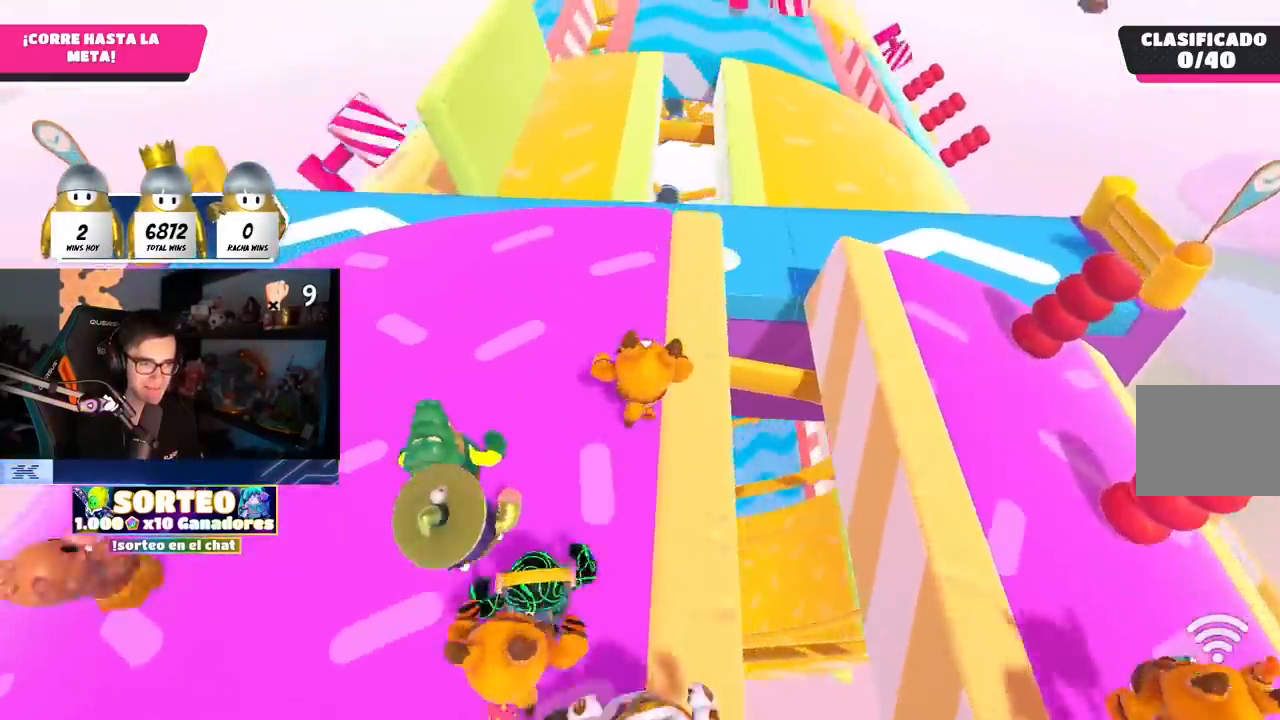
{"buttons": [], "left_stick": "up", "right_stick": "center", "events": [[367, "L1", "down"], [417, "L1", "up"]]}
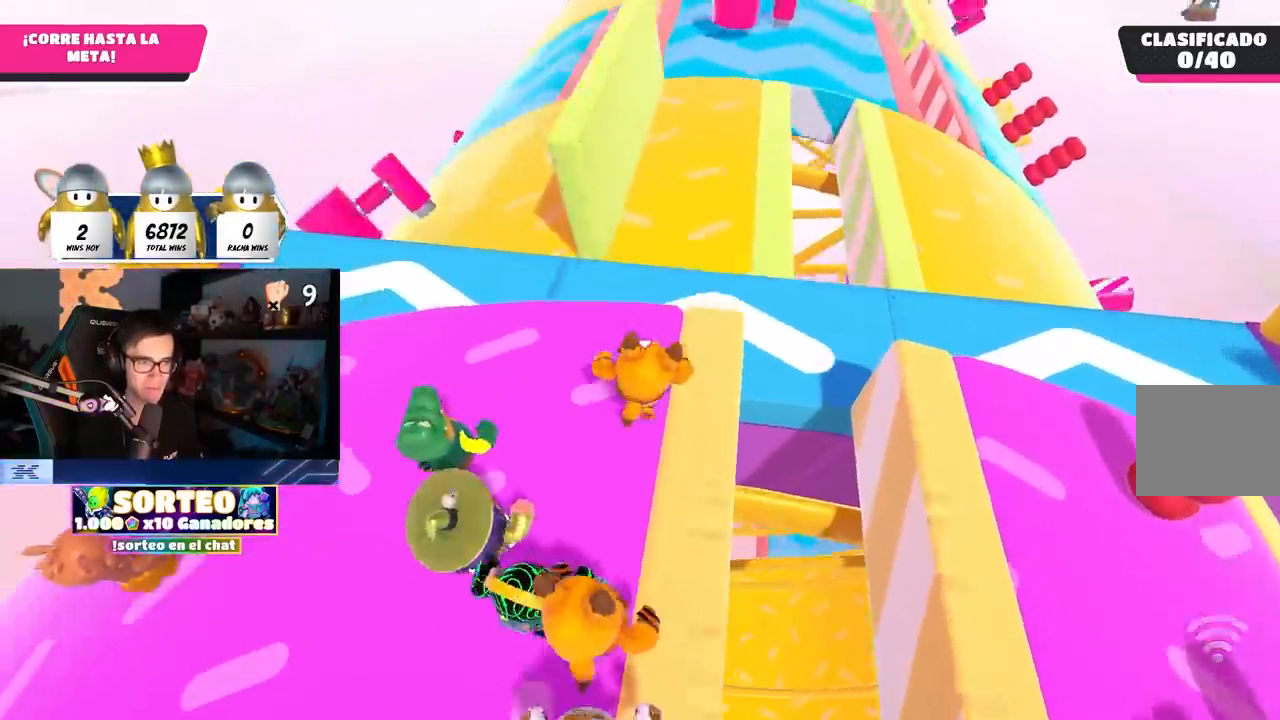
{"buttons": [], "left_stick": "up", "right_stick": "center", "events": [[17, "CROSS", "down"], [267, "CROSS", "up"]]}